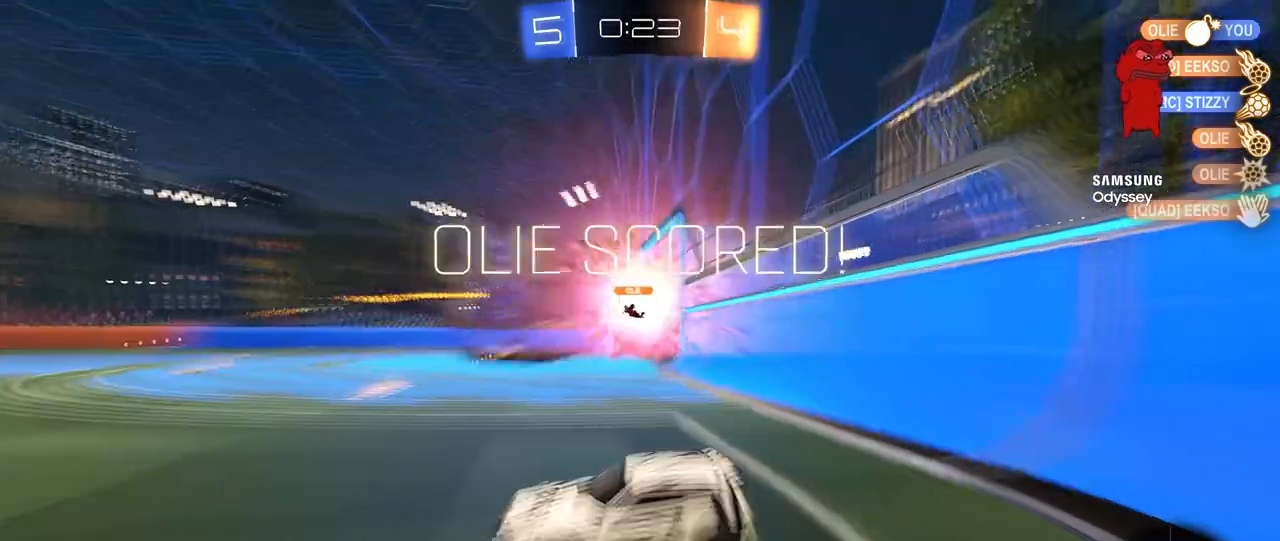
Gameplay with keyboard and mouse; each line is a JSON object with the keys and mouse buttons held at the frame after it. "events" lists presses ("down") and releases ("up") of "1", "2", "3", "4", "5", "a", "alt", "c", "caps_lock", "ctrl", "d", "e", "f", "g", "q", "r", "s", "shift", "space", "t", "tab", "v", "w", "x", "z", "mouse_left", "mouse_wheel" and "mouse_right" between this image and that frame as [ms after this image, input, new state], when the widget could be followed in between. "mouse_left", "mouse_wheel", "mouse_right" = the "left", "wheel", "right" buttons of the "mouse" list. No other keys are recorded. "wheel" means that the mouse wheel is clicked or scrolled. "mouse_move" is the direction in which the mouse moves at that frame (one of eight, or "still"), when it could be read.
{"keys": [], "mouse": [], "mouse_move": "still", "events": []}
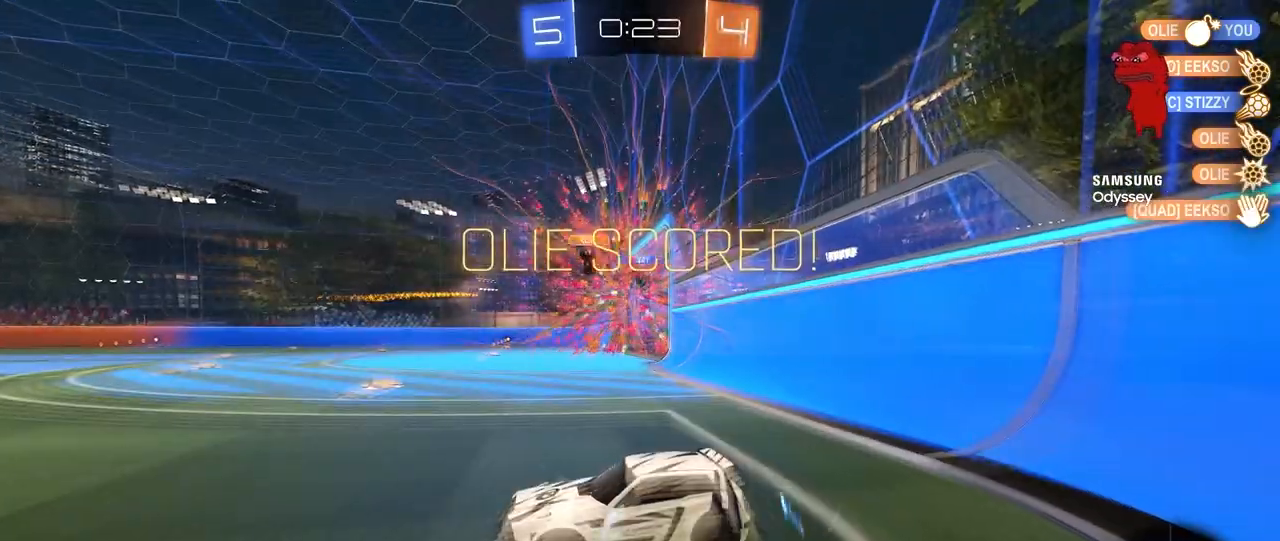
{"keys": ["a", "s", "shift"], "mouse": ["left", "right"], "mouse_move": "down-left", "events": [[80, "w", "down"], [120, "a", "down"], [120, "mouse_left", "down"], [160, "shift", "down"], [200, "mouse_right", "down"], [360, "mouse_right", "up"], [400, "mouse_right", "down"], [440, "s", "down"], [440, "w", "up"]]}
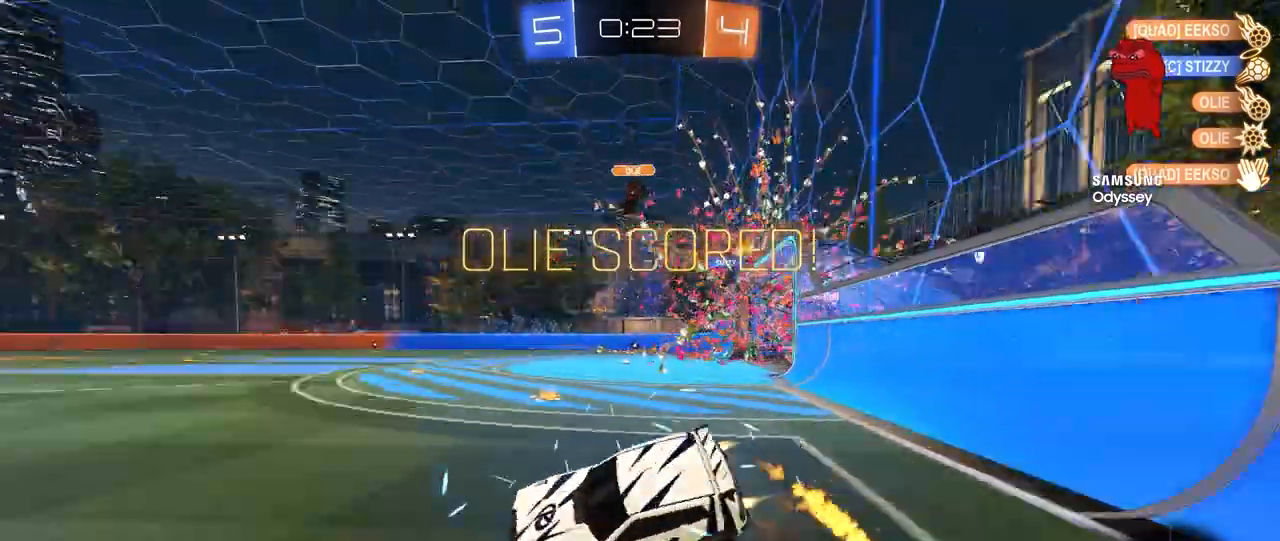
{"keys": ["a", "s", "shift"], "mouse": ["left"], "mouse_move": "still", "events": [[40, "space", "down"], [120, "mouse_right", "up"], [200, "space", "up"], [320, "s", "up"], [440, "s", "down"]]}
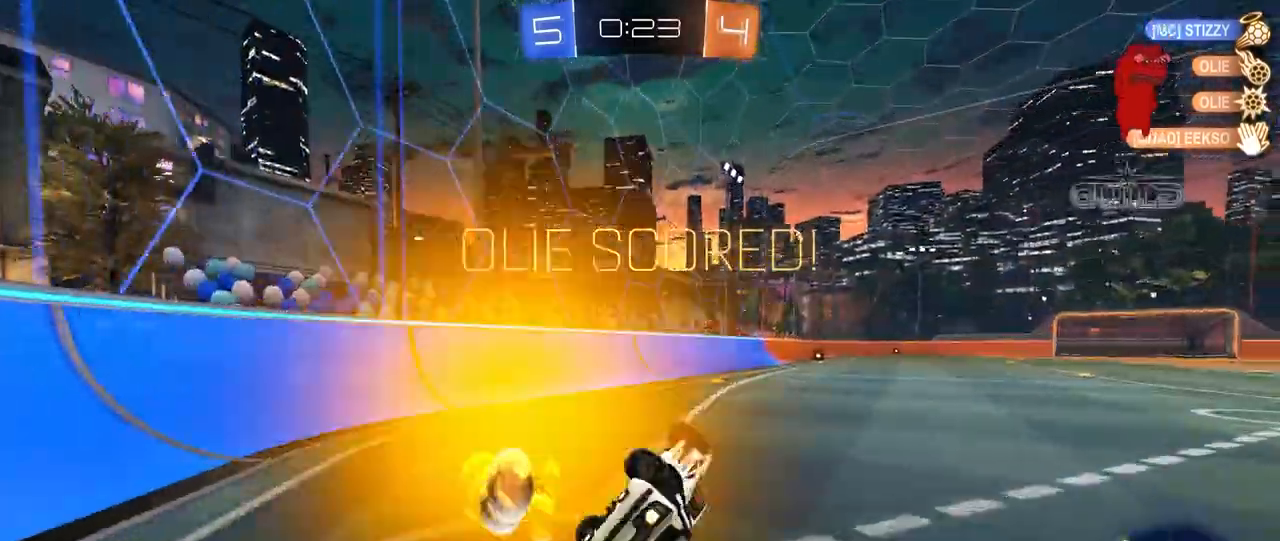
{"keys": ["d", "w"], "mouse": ["left"], "mouse_move": "still", "events": [[200, "s", "up"], [280, "a", "up"], [280, "shift", "up"], [440, "d", "down"], [520, "w", "down"]]}
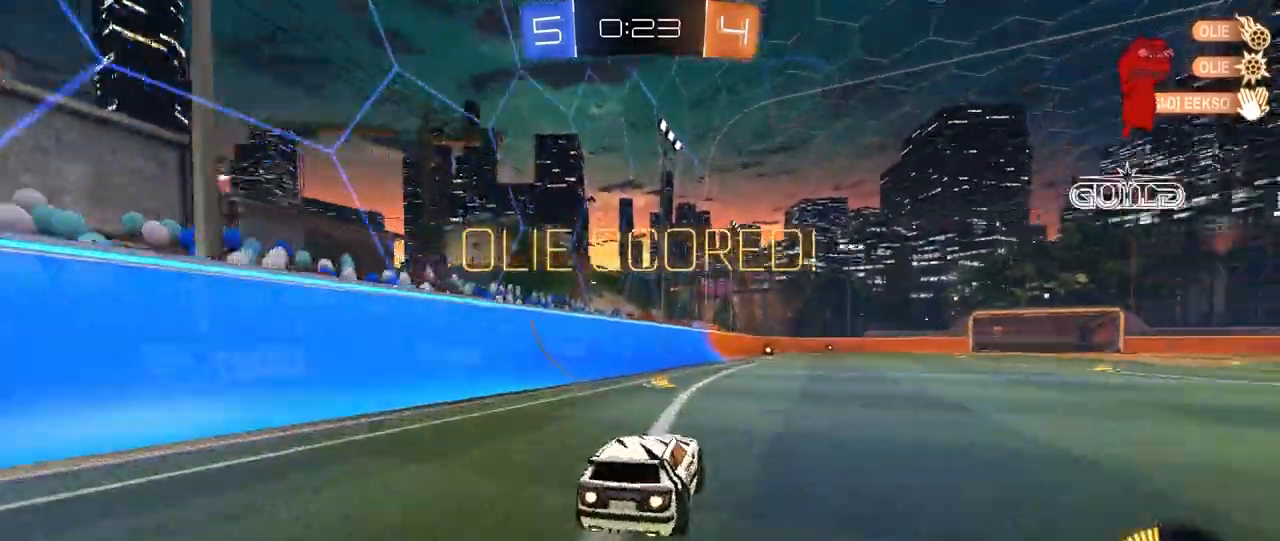
{"keys": ["a", "s", "shift"], "mouse": ["right"], "mouse_move": "up", "events": [[120, "a", "down"], [120, "d", "up"], [120, "mouse_right", "down"], [200, "mouse_right", "up"], [200, "shift", "down"], [240, "mouse_right", "down"], [280, "s", "down"], [280, "w", "up"], [440, "mouse_left", "up"]]}
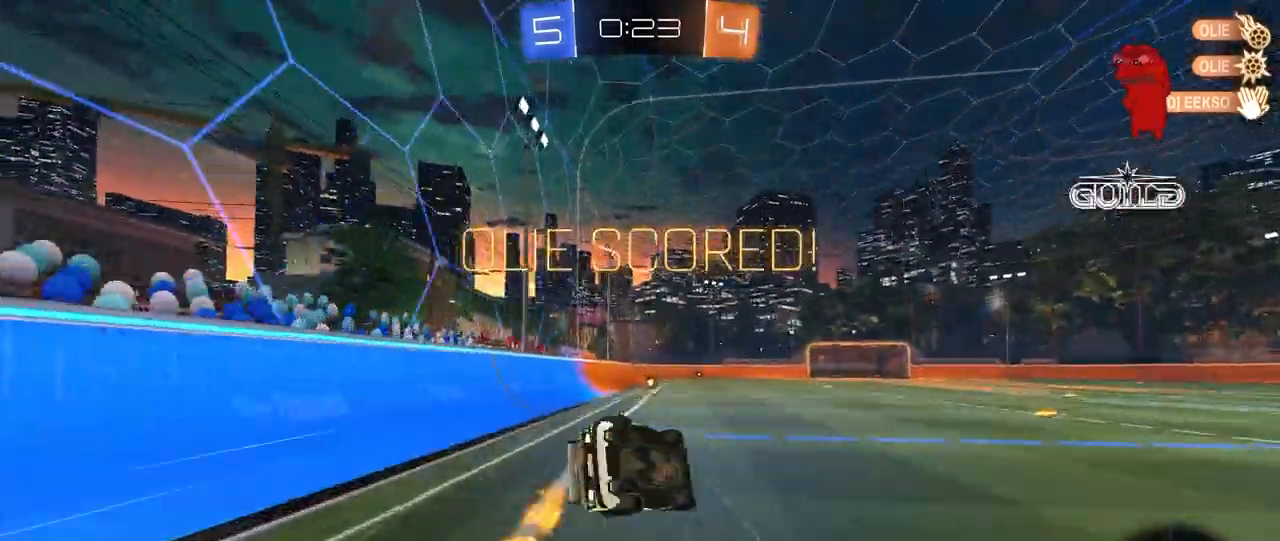
{"keys": ["a", "s", "shift"], "mouse": [], "mouse_move": "up", "events": [[40, "mouse_right", "up"], [160, "s", "up"], [320, "s", "down"]]}
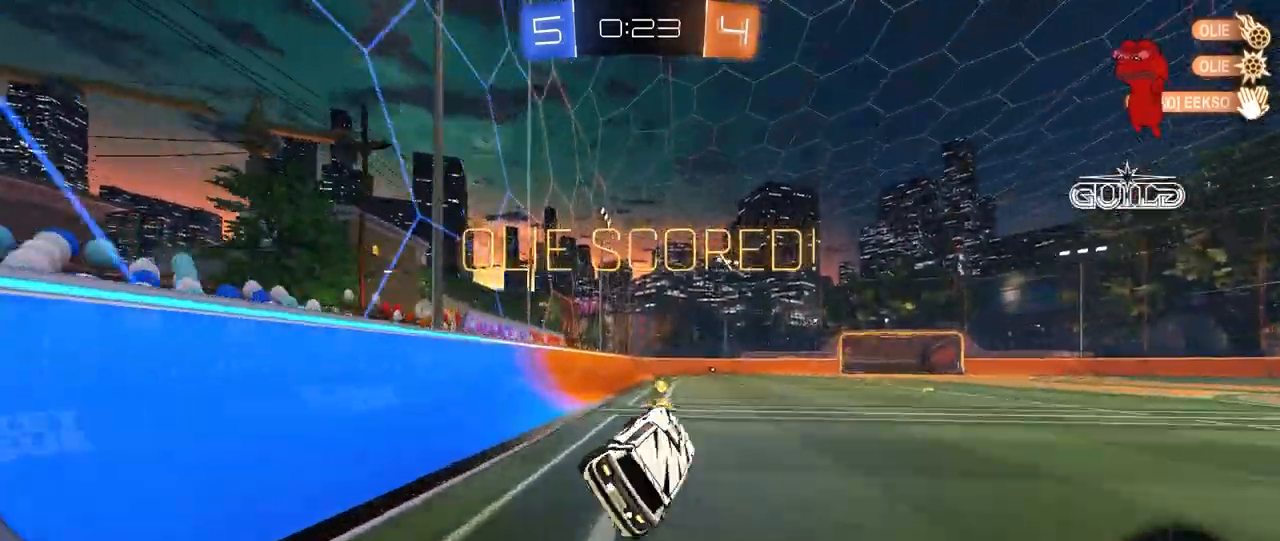
{"keys": ["w"], "mouse": ["right"], "mouse_move": "still", "events": [[40, "s", "up"], [40, "shift", "up"], [80, "a", "up"], [240, "w", "down"], [440, "mouse_right", "down"]]}
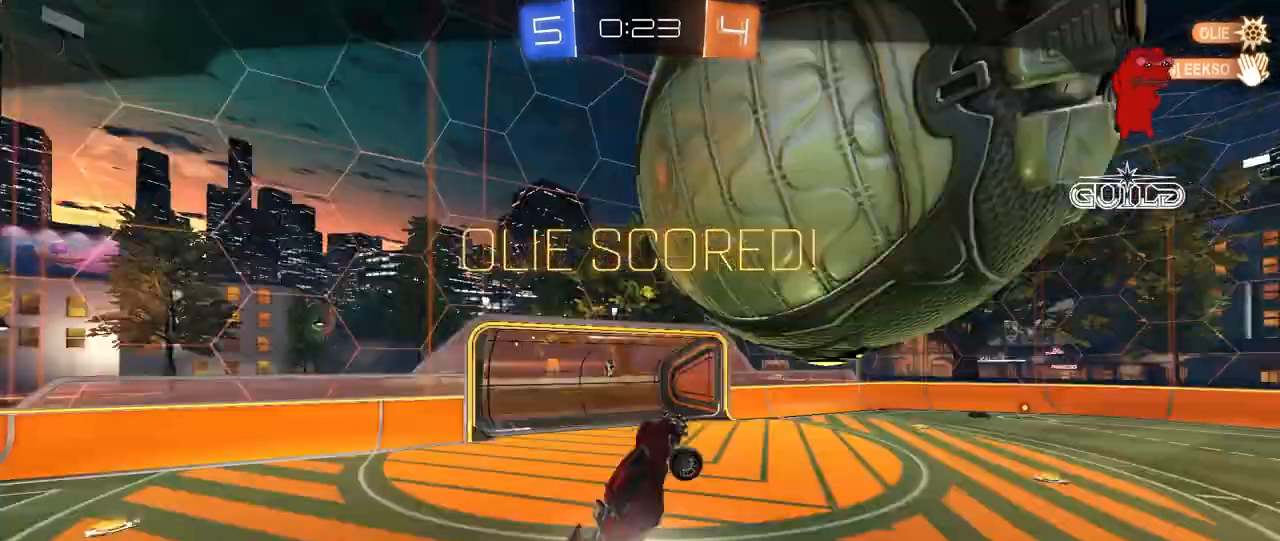
{"keys": [], "mouse": [], "mouse_move": "up", "events": [[120, "mouse_right", "up"], [160, "mouse_right", "down"], [320, "w", "up"], [400, "mouse_right", "up"]]}
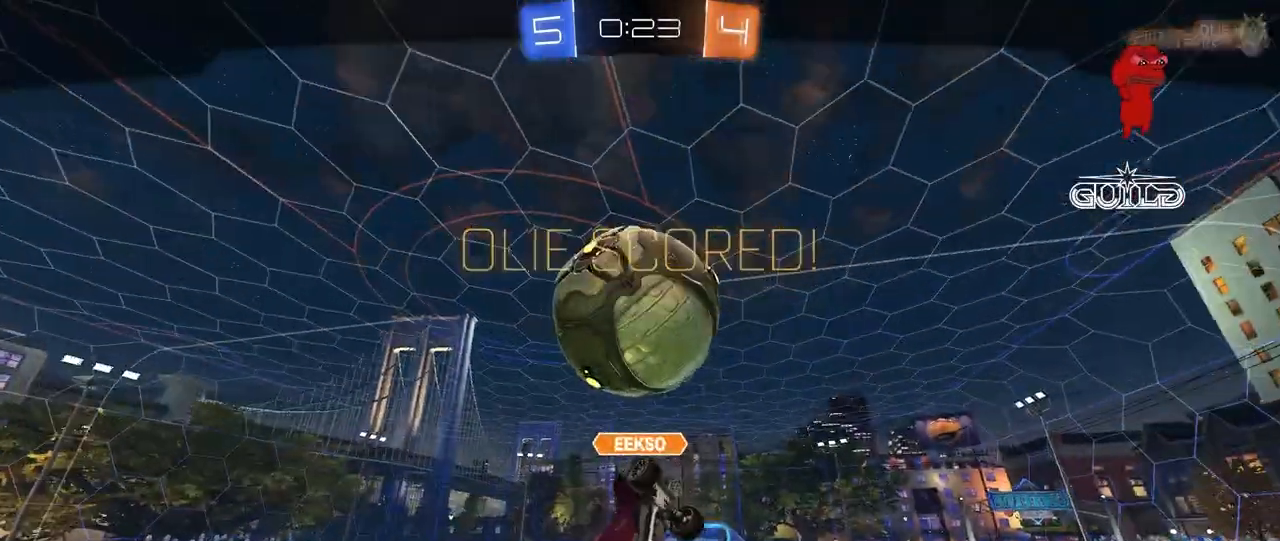
{"keys": ["tab"], "mouse": ["right"], "mouse_move": "still", "events": [[400, "mouse_right", "down"], [480, "tab", "down"]]}
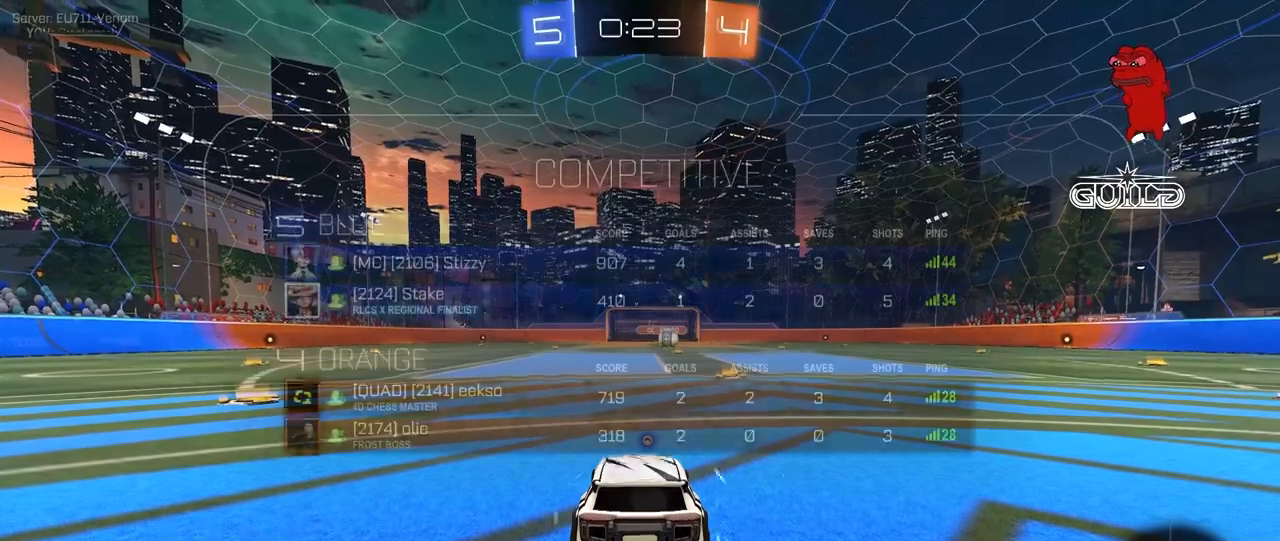
{"keys": [], "mouse": [], "mouse_move": "up-right", "events": [[160, "mouse_right", "up"], [200, "mouse_right", "down"], [360, "tab", "up"], [440, "mouse_right", "up"]]}
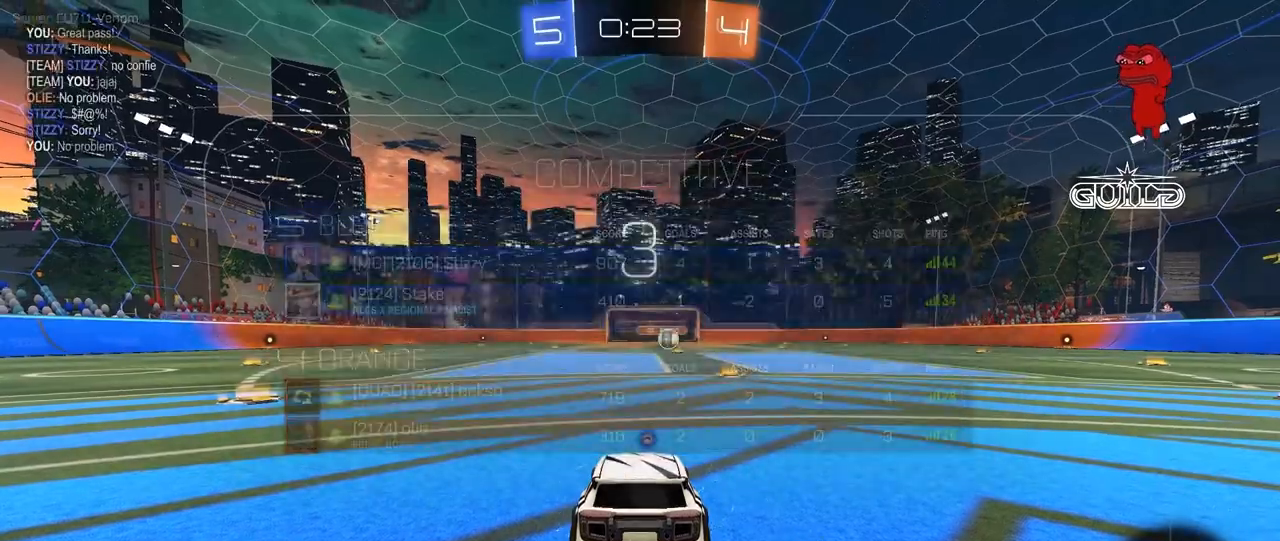
{"keys": [], "mouse": [], "mouse_move": "still", "events": [[120, "mouse_wheel", "down"], [120, "tab", "down"], [240, "mouse_wheel", "up"], [480, "tab", "up"]]}
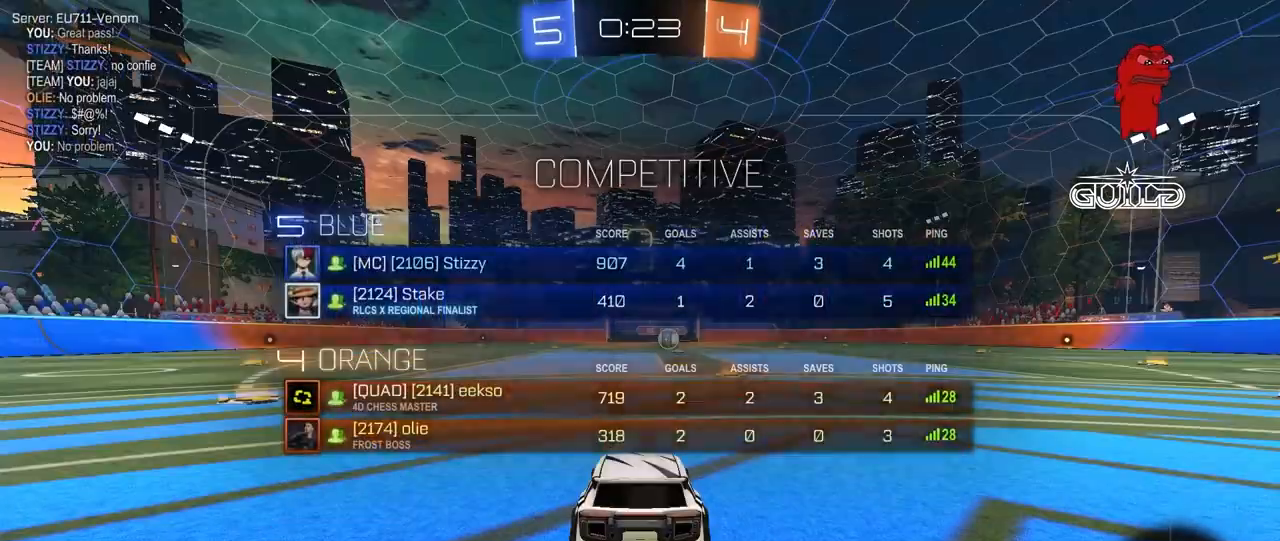
{"keys": [], "mouse": [], "mouse_move": "still", "events": []}
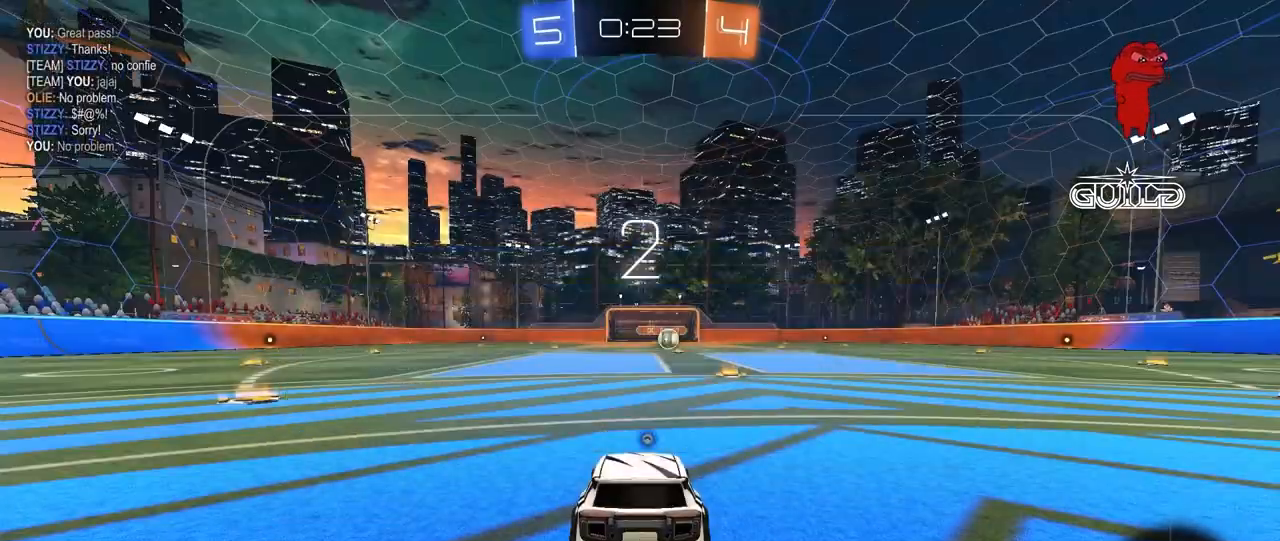
{"keys": [], "mouse": [], "mouse_move": "still", "events": []}
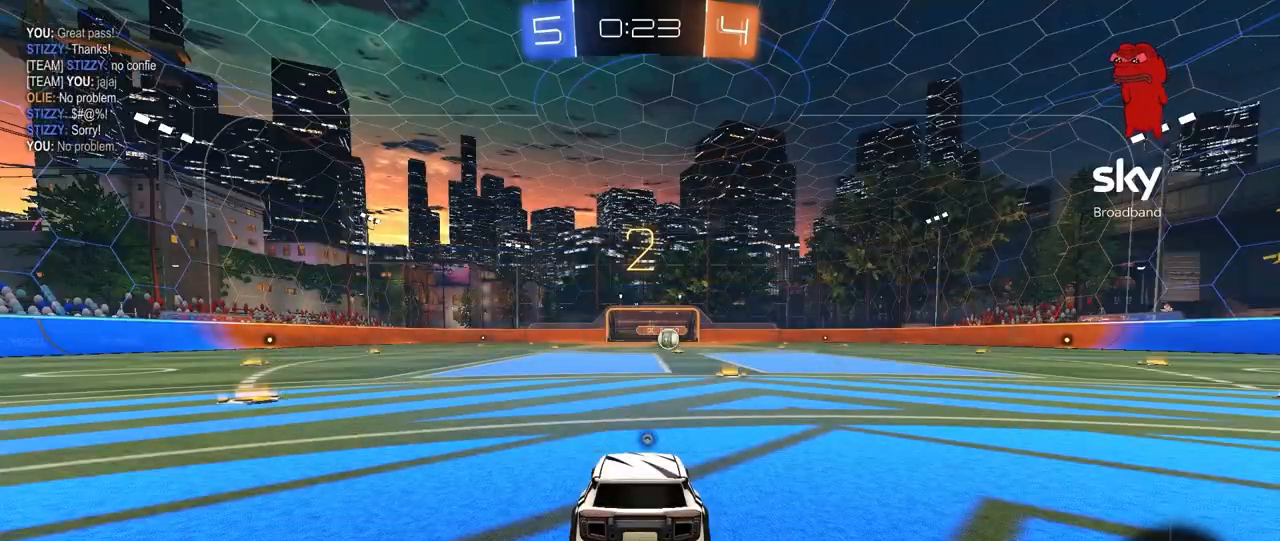
{"keys": [], "mouse": [], "mouse_move": "still", "events": []}
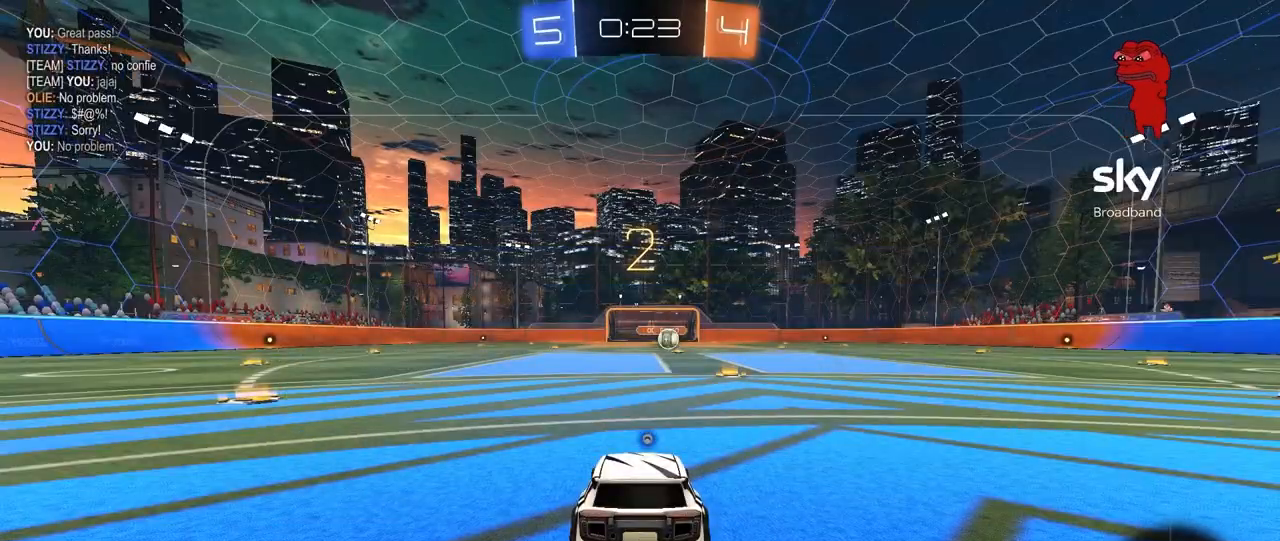
{"keys": ["space"], "mouse": [], "events": [[400, "space", "down"]]}
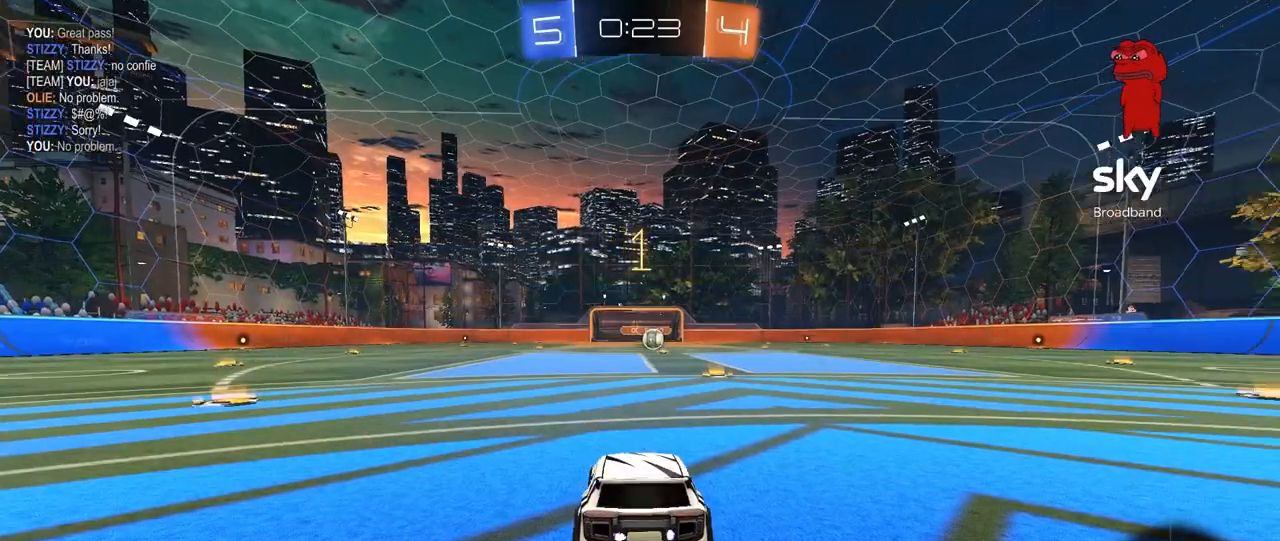
{"keys": ["w"], "mouse": ["left"], "mouse_move": "still", "events": [[120, "space", "up"], [160, "w", "down"], [240, "mouse_left", "down"]]}
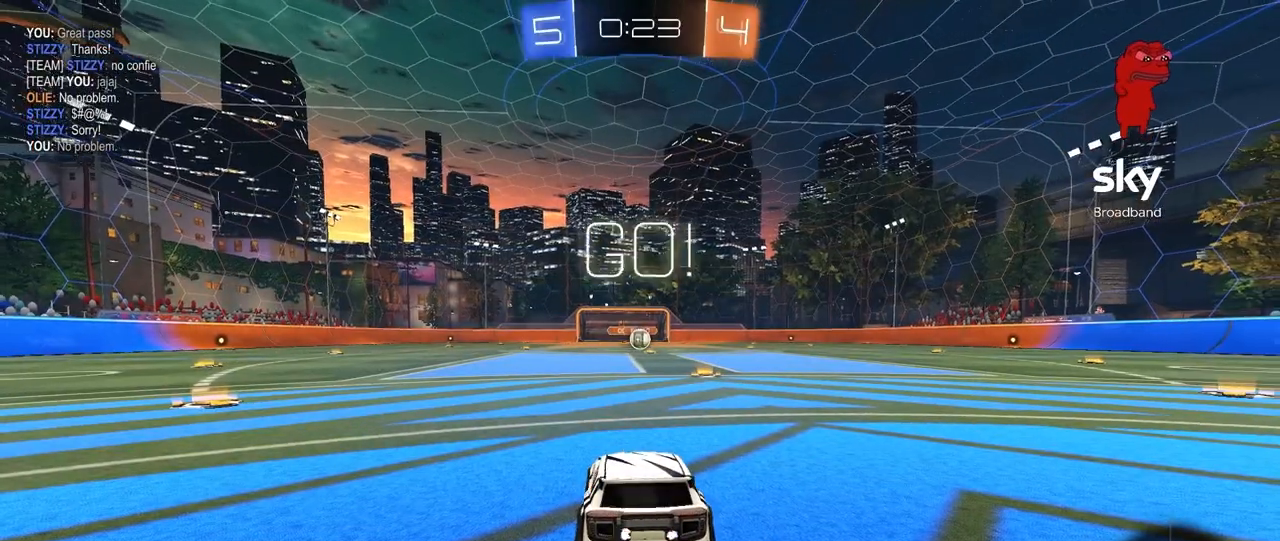
{"keys": ["w"], "mouse": ["left"], "mouse_move": "left", "events": [[40, "d", "down"], [200, "d", "up"]]}
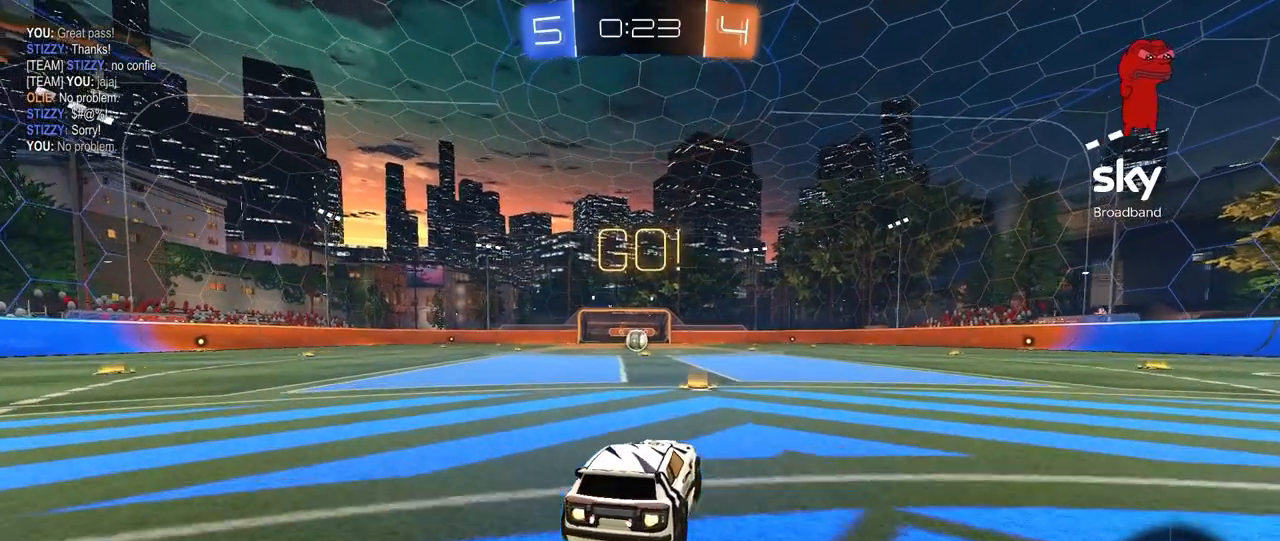
{"keys": ["a", "s", "shift"], "mouse": ["left"], "mouse_move": "right", "events": [[80, "mouse_right", "down"], [160, "a", "down"], [160, "mouse_right", "up"], [160, "shift", "down"], [240, "mouse_right", "down"], [280, "s", "down"], [280, "w", "up"], [320, "mouse_right", "up"]]}
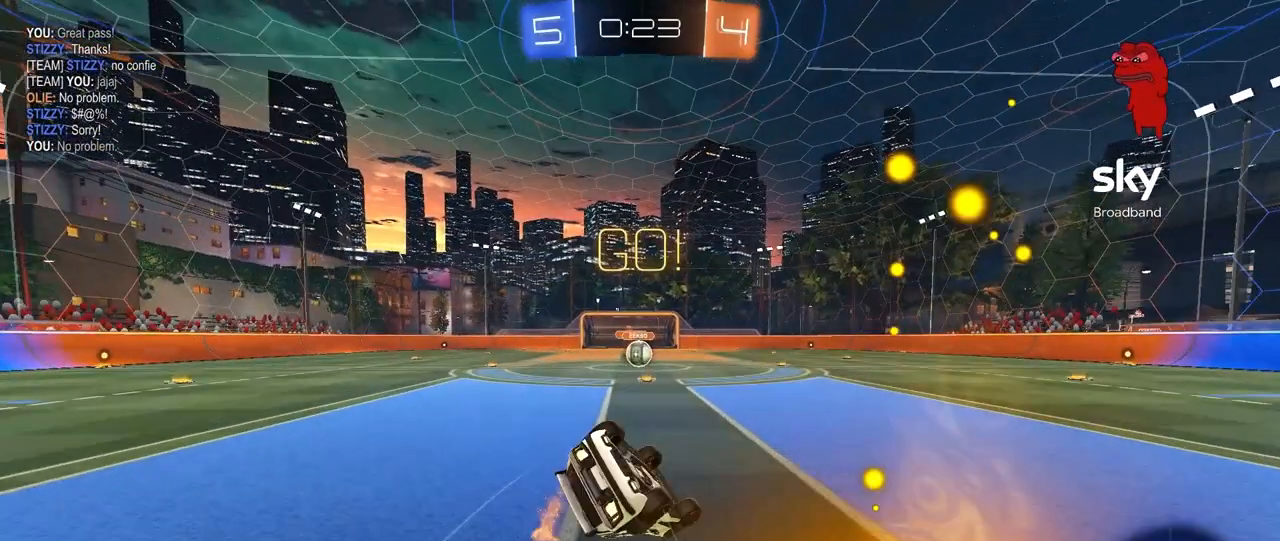
{"keys": ["a", "s", "shift"], "mouse": ["left"], "mouse_move": "still", "events": [[160, "s", "up"], [280, "s", "down"]]}
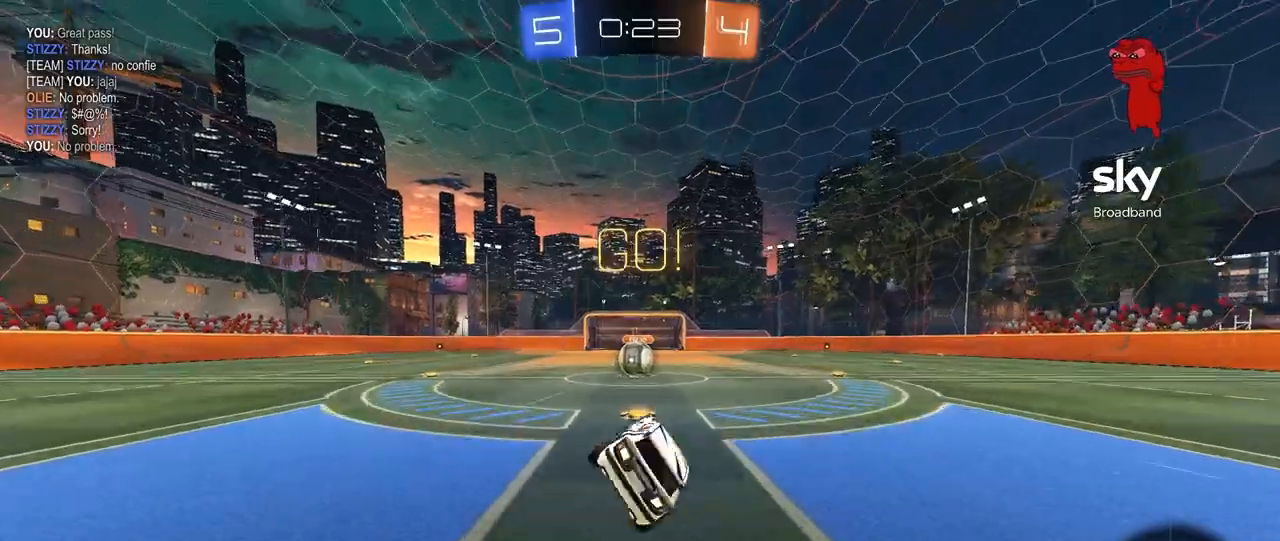
{"keys": [], "mouse": [], "mouse_move": "down-left", "events": [[40, "a", "up"], [40, "mouse_left", "up"], [40, "s", "up"], [40, "shift", "up"], [160, "a", "down"], [240, "a", "up"], [360, "a", "down"], [400, "a", "up"], [400, "mouse_right", "down"], [480, "mouse_right", "up"]]}
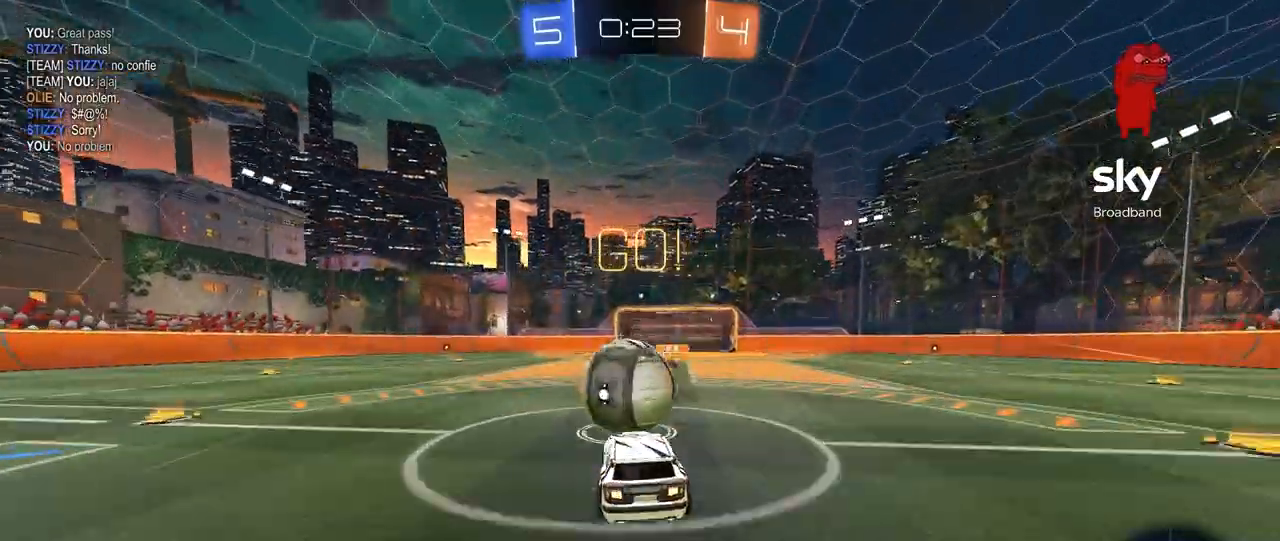
{"keys": ["a", "s", "shift"], "mouse": [], "mouse_move": "up-right", "events": [[80, "a", "down"], [80, "shift", "down"], [80, "w", "down"], [160, "mouse_right", "down"], [200, "s", "down"], [200, "w", "up"], [360, "mouse_right", "up"]]}
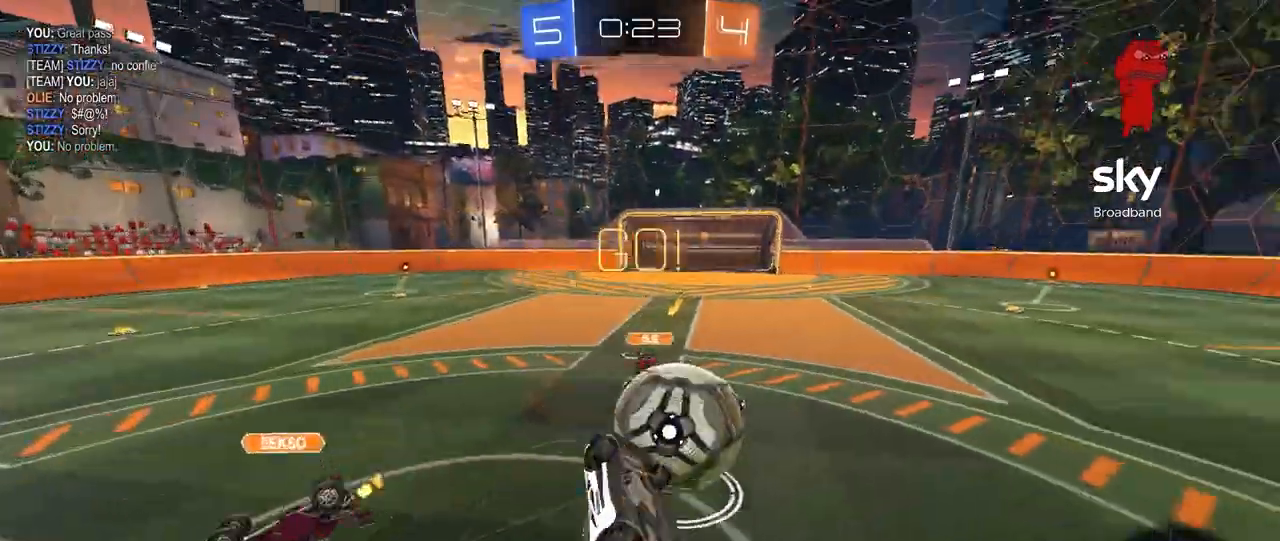
{"keys": ["a", "s", "shift"], "mouse": [], "mouse_move": "still", "events": [[280, "a", "up"], [280, "shift", "up"], [360, "d", "down"], [520, "a", "down"], [520, "d", "up"], [520, "shift", "down"]]}
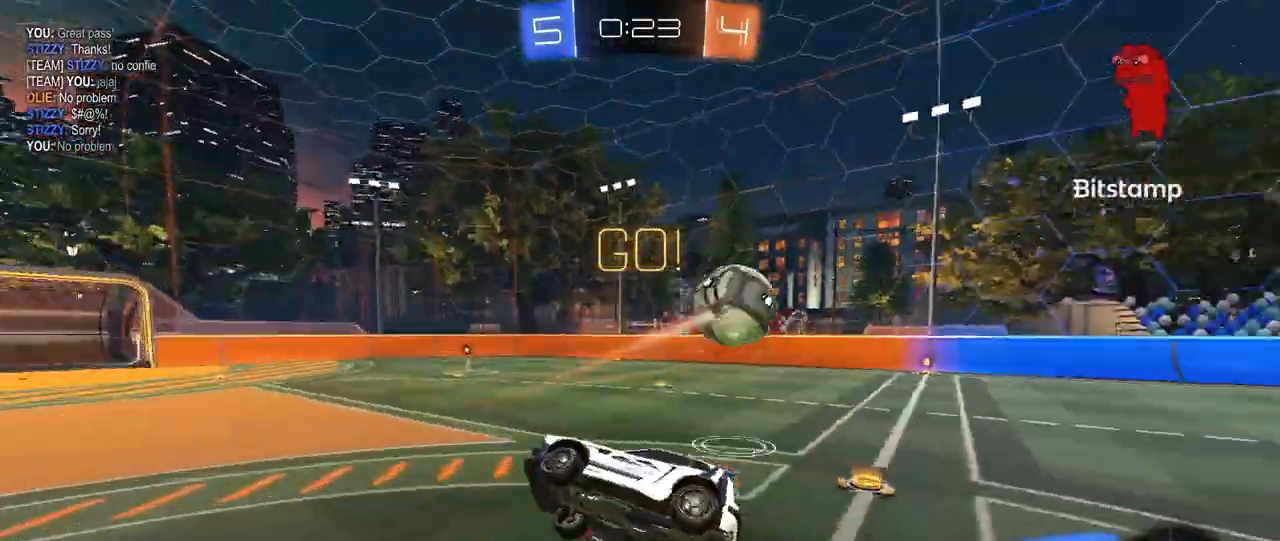
{"keys": ["d", "w"], "mouse": [], "mouse_move": "still", "events": [[200, "a", "up"], [200, "d", "down"], [200, "s", "up"], [240, "shift", "up"], [320, "w", "down"]]}
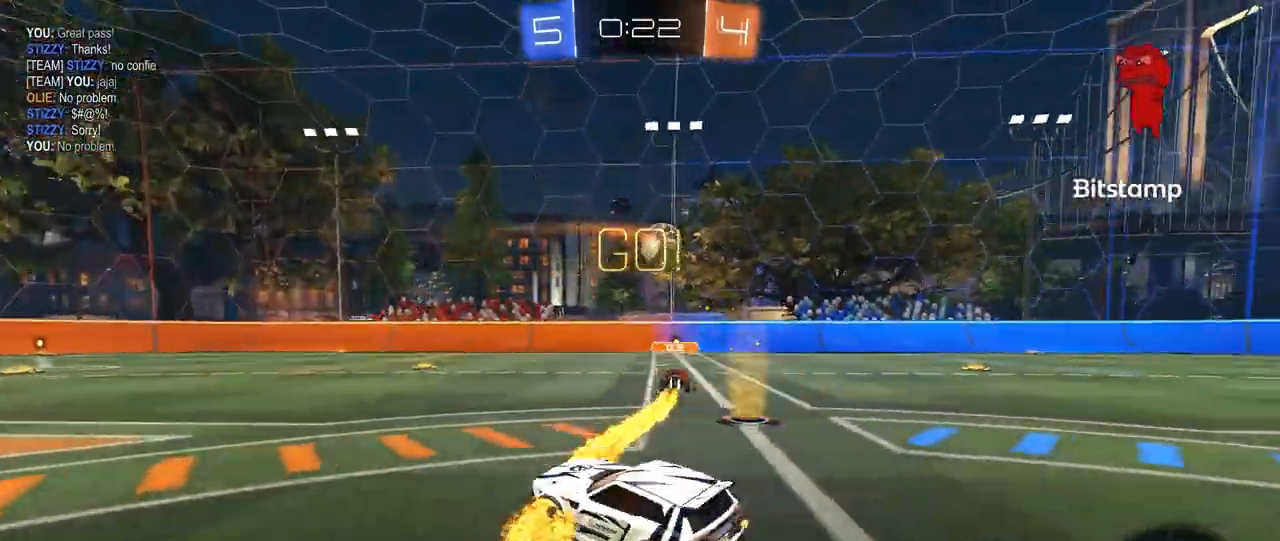
{"keys": ["d", "w"], "mouse": [], "mouse_move": "still", "events": [[120, "shift", "down"], [240, "shift", "up"]]}
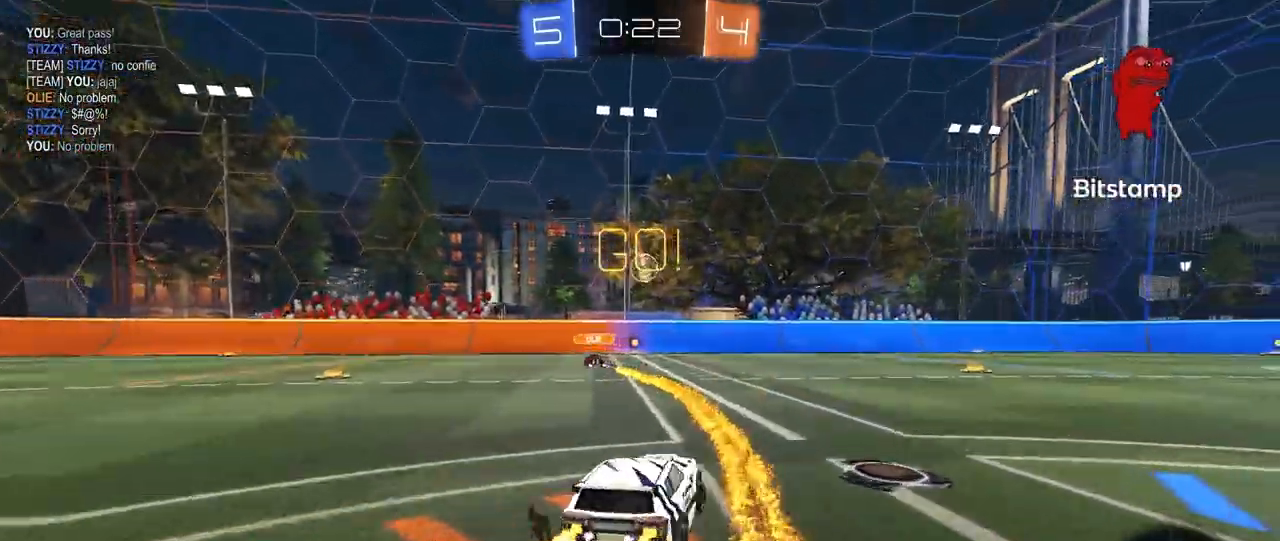
{"keys": ["d", "w"], "mouse": [], "mouse_move": "still", "events": [[120, "d", "up"], [360, "d", "down"]]}
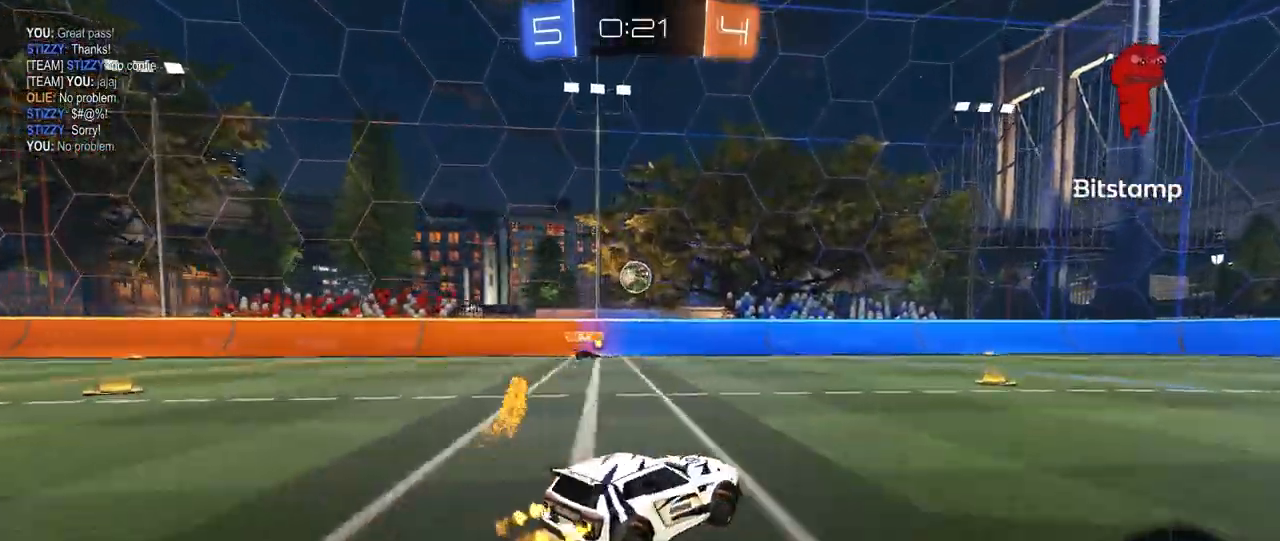
{"keys": ["a", "w"], "mouse": [], "mouse_move": "still", "events": [[40, "d", "up"], [120, "a", "down"], [360, "a", "up"], [480, "a", "down"]]}
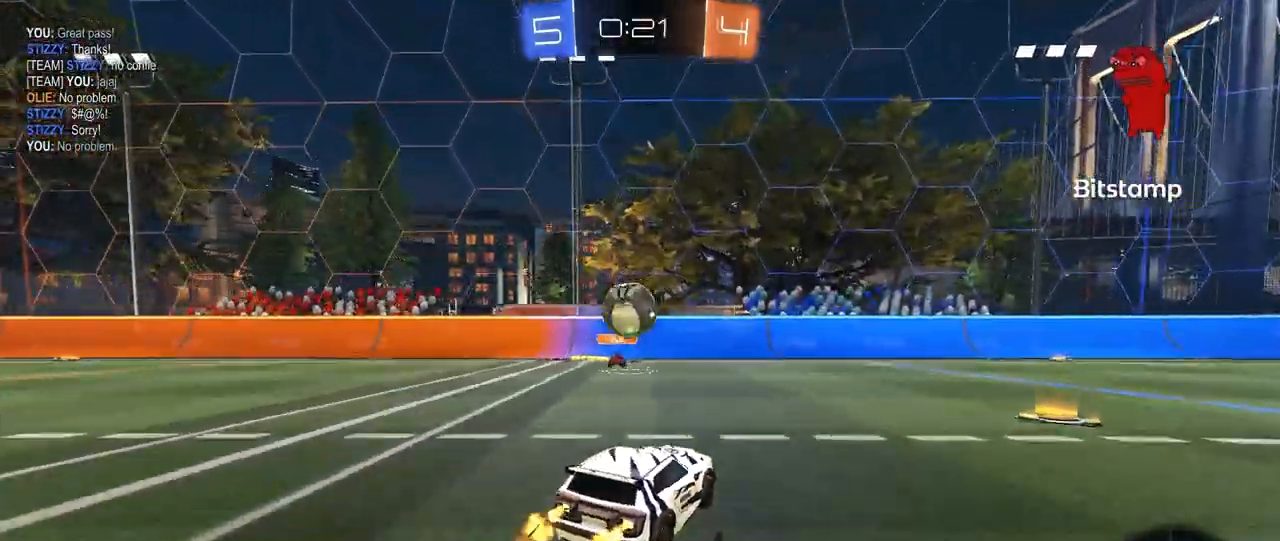
{"keys": ["a", "shift"], "mouse": ["right"], "mouse_move": "down-left", "events": [[80, "a", "up"], [120, "d", "down"], [120, "mouse_left", "down"], [120, "mouse_right", "down"], [120, "w", "up"], [160, "s", "down"], [240, "s", "up"], [320, "a", "down"], [320, "d", "up"], [320, "mouse_right", "up"], [320, "shift", "down"], [400, "mouse_right", "down"], [440, "mouse_left", "up"]]}